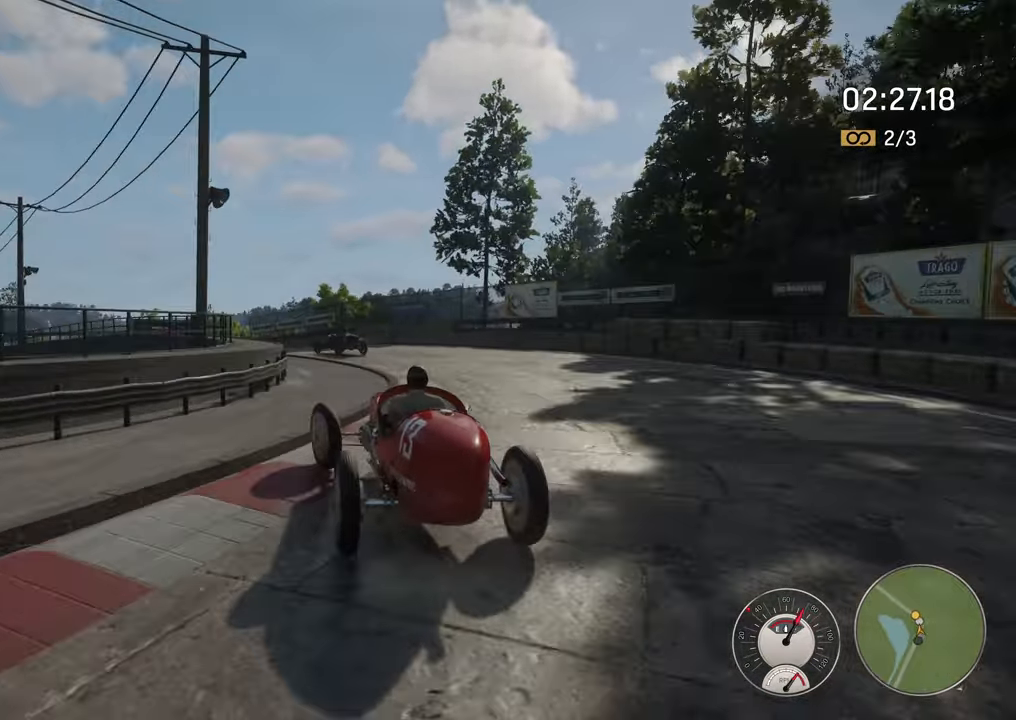
Gameplay with a controller (Xbox layout); each line is a JSON object with the inputs held at the frame after it. "events" lists button and stick changes between this image and that frame as [ms after this image, input, new state], when the widget could be followed in between. Not read: L3 R3 right_stick.
{"buttons": [], "left_stick": "left", "events": [[217, "L2", "up"]]}
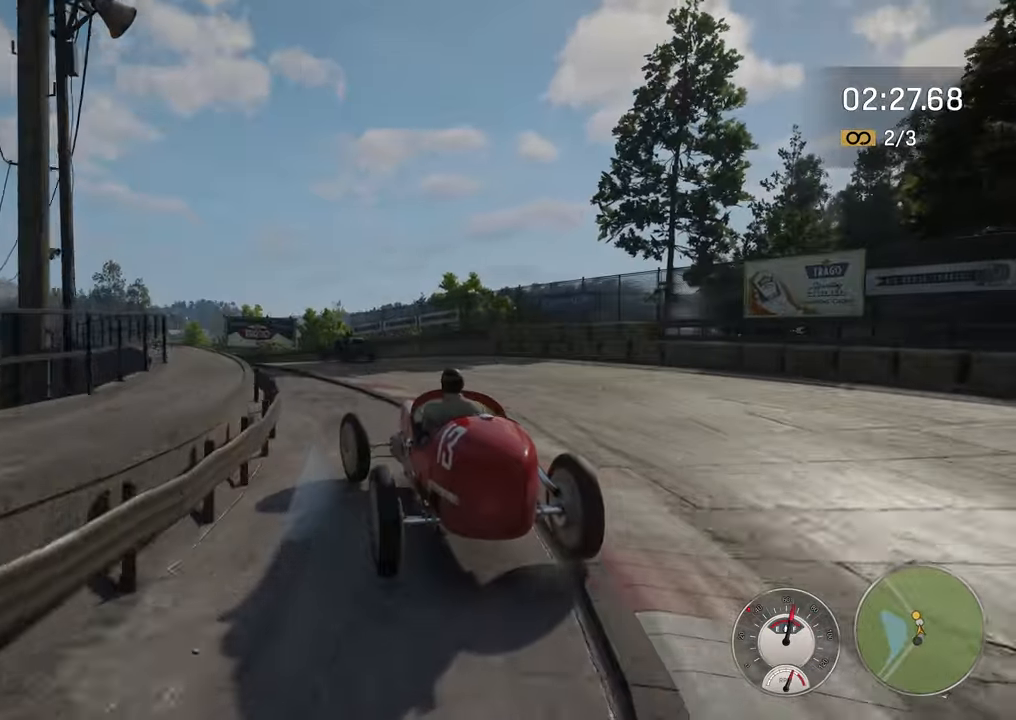
{"buttons": [], "left_stick": "left", "events": []}
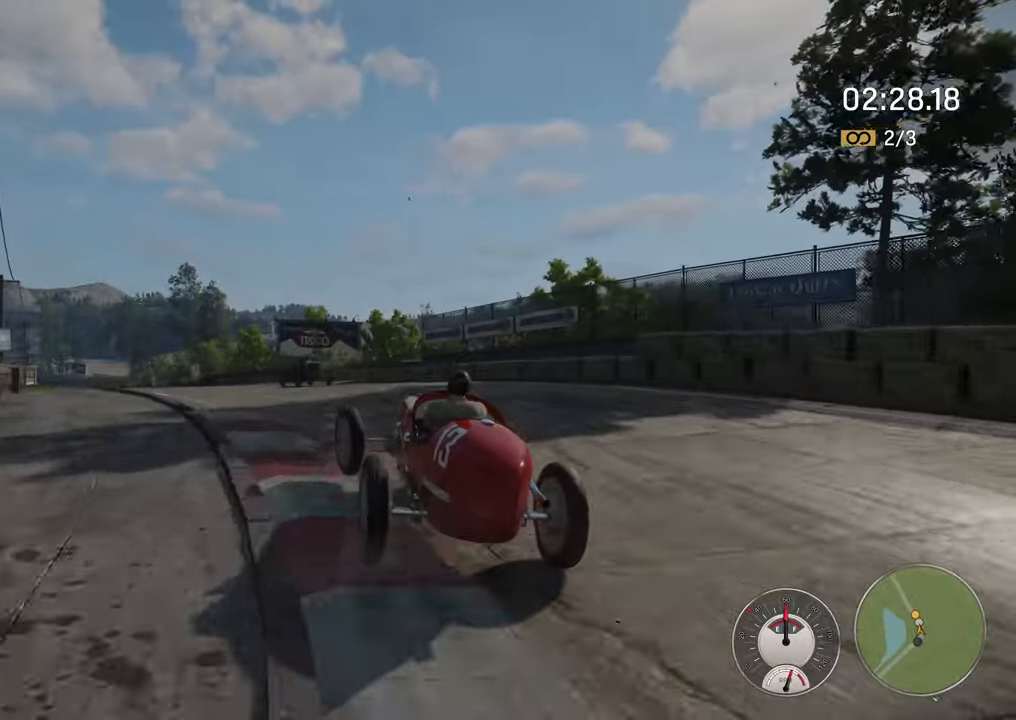
{"buttons": ["R2"], "left_stick": "left", "events": [[17, "R2", "down"]]}
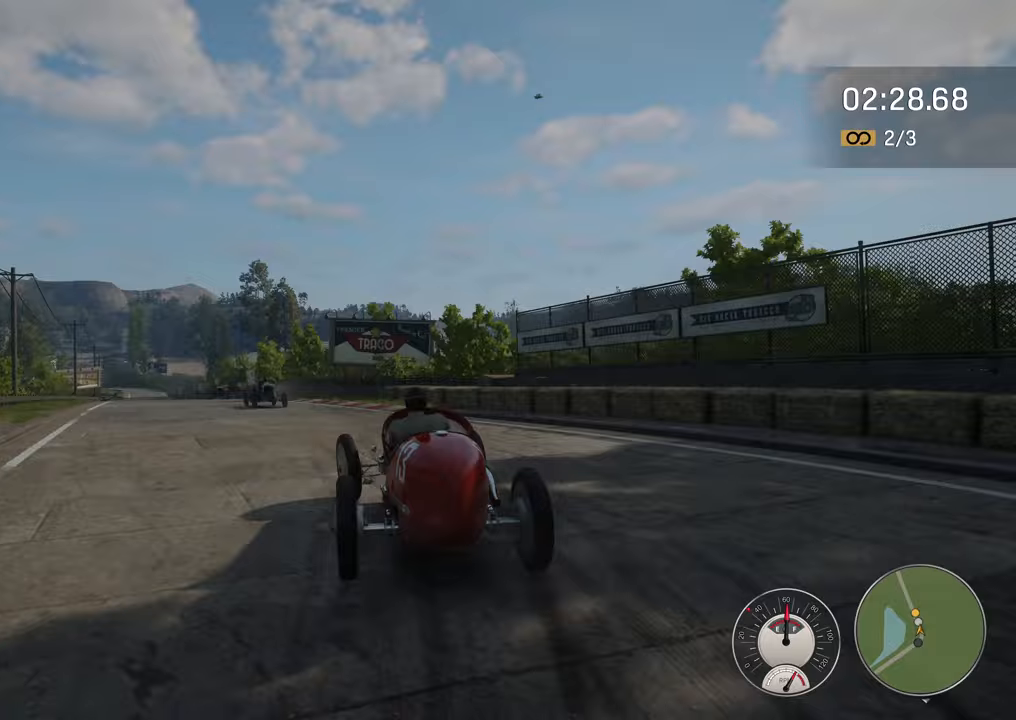
{"buttons": ["R2"], "left_stick": "left", "events": []}
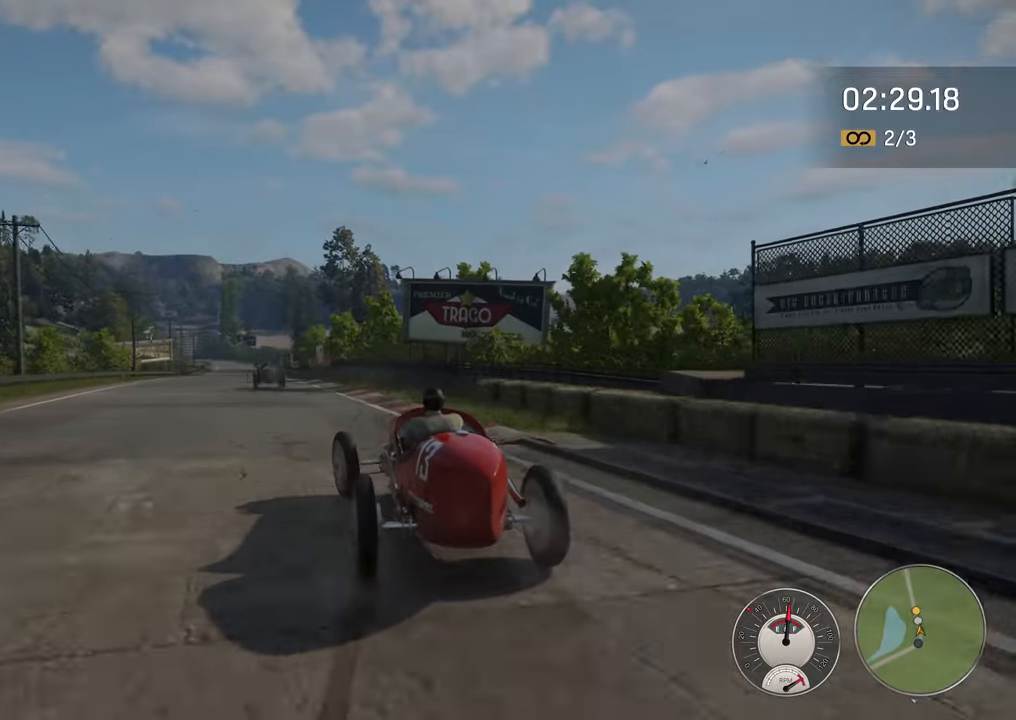
{"buttons": ["R2"], "left_stick": "center", "events": [[200, "left_stick", "center"]]}
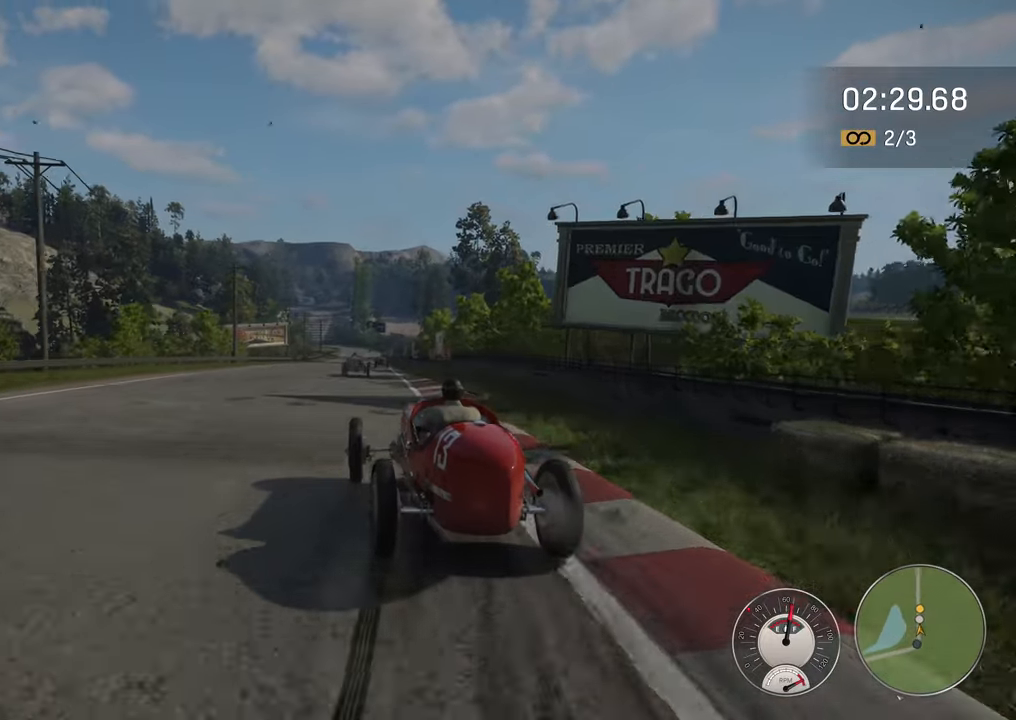
{"buttons": ["R2"], "left_stick": "center", "events": []}
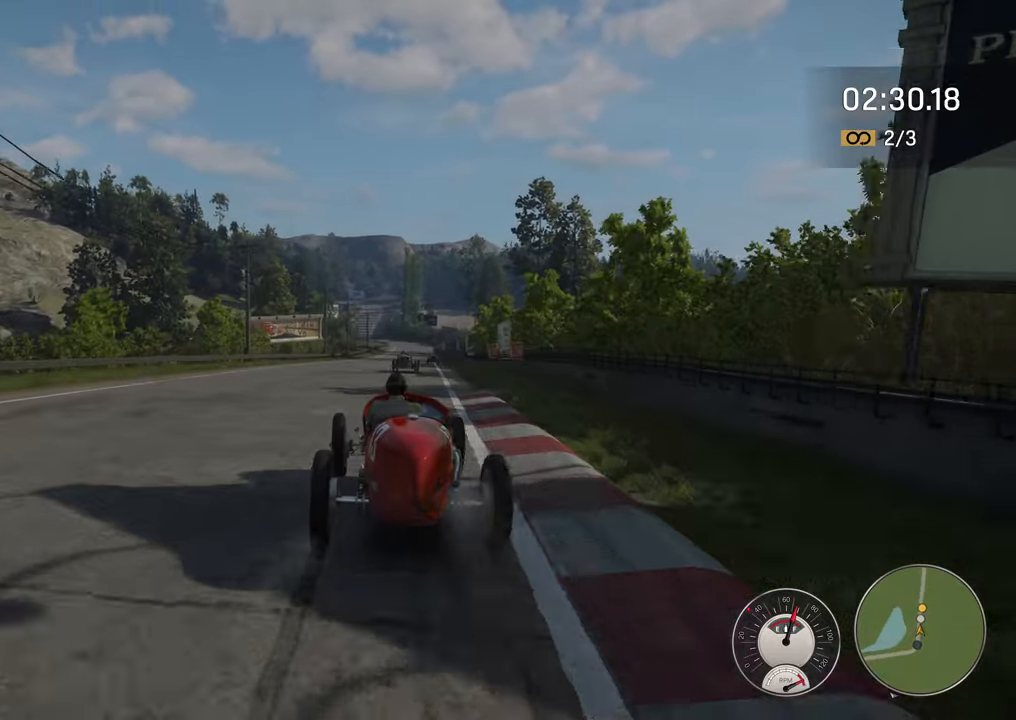
{"buttons": ["R2"], "left_stick": "left", "events": [[133, "left_stick", "right"], [217, "left_stick", "up-right"], [417, "left_stick", "center"], [483, "left_stick", "left"]]}
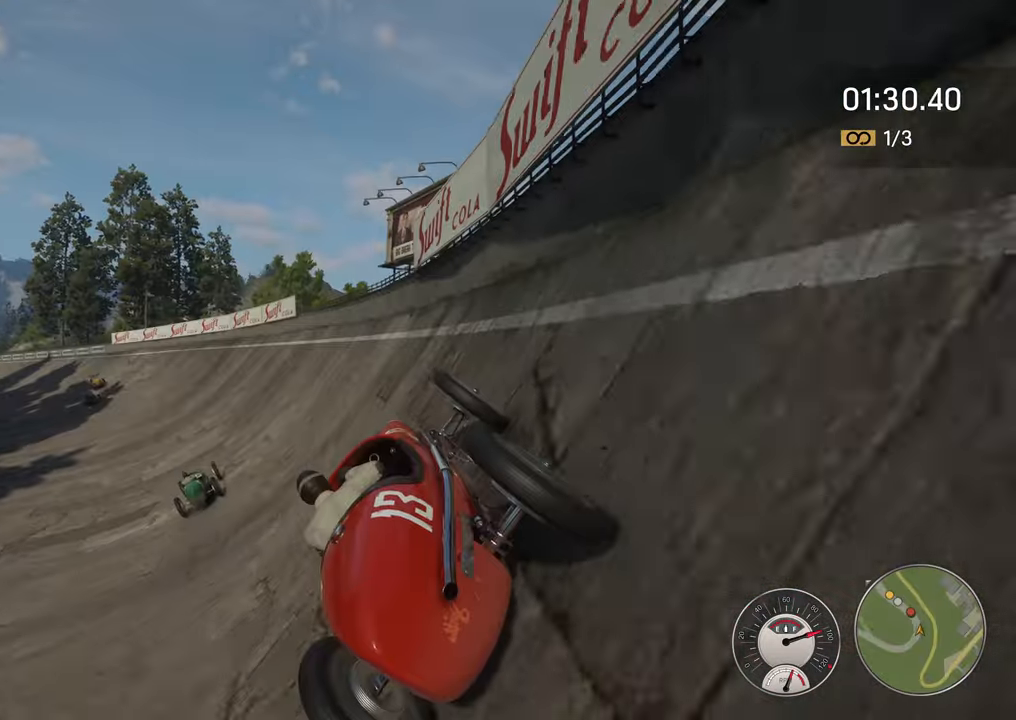
{"buttons": ["R2"], "left_stick": "left", "events": []}